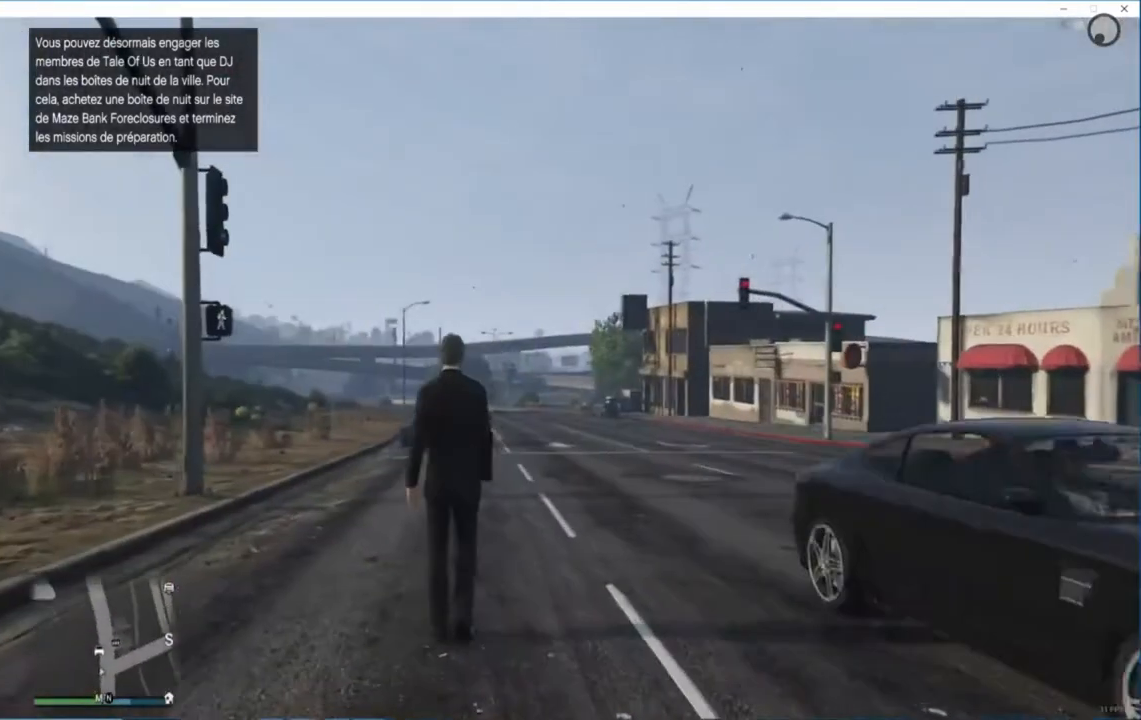
Gameplay with a controller (Xbox layout); each line is a JSON object with the inputs held at the frame after it (dt_ms = milliseconds from this image to that frame). "events" lists button and stick changes between this image and that frame as [ms after this image, input, new state], when the widget could be followed in between. Not read: L2 L3 R2 R3.
{"dt_ms": 480, "buttons": ["A"], "left_stick": "up", "right_stick": "center", "events": [[80, "left_stick", "up"], [120, "right_stick", "center"], [280, "A", "down"]]}
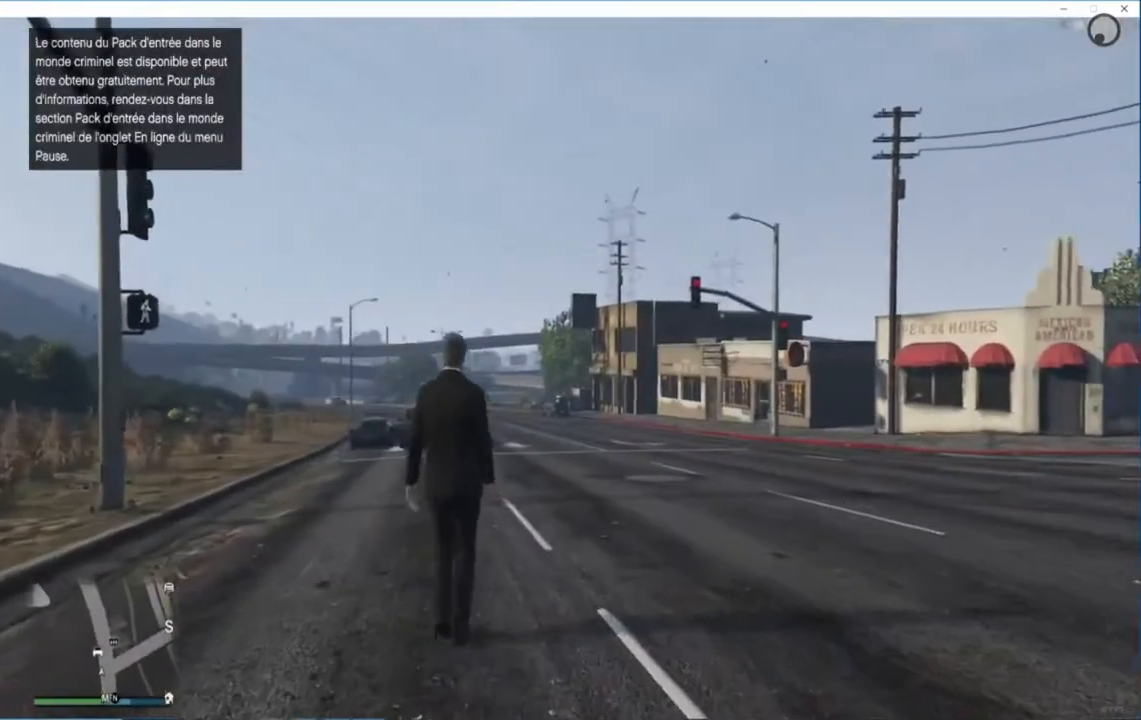
{"dt_ms": 520, "buttons": ["A"], "left_stick": "up-left", "right_stick": "center", "events": [[360, "left_stick", "up-left"]]}
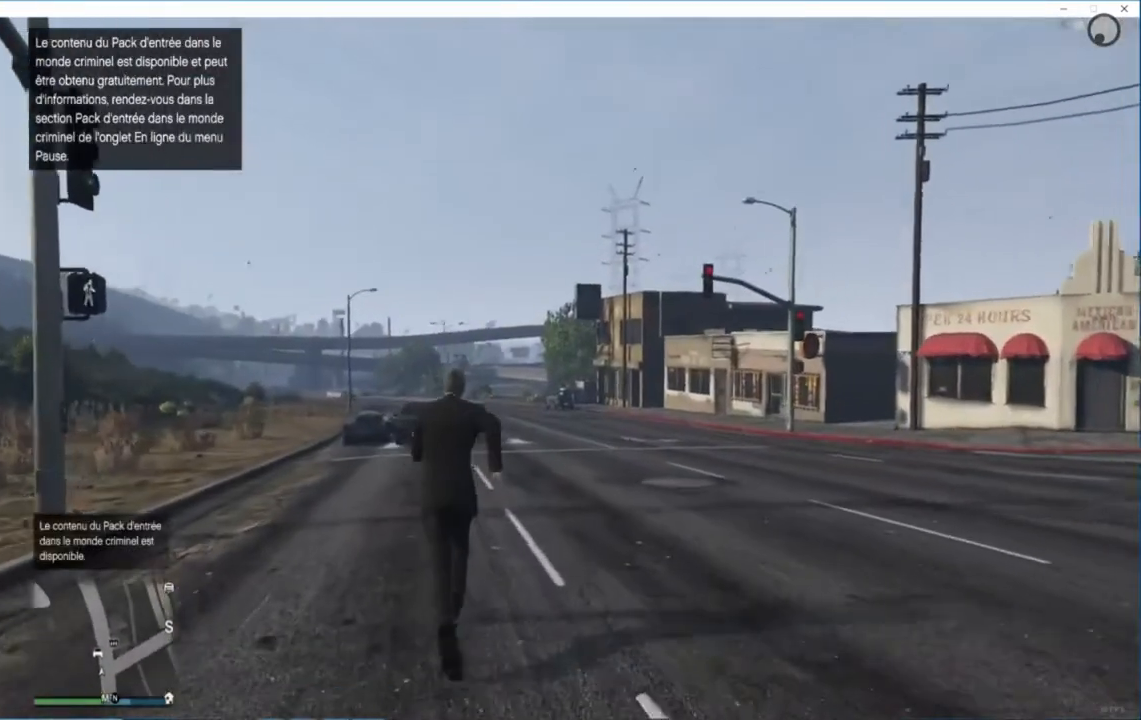
{"dt_ms": 480, "buttons": ["A"], "left_stick": "up", "right_stick": "center", "events": [[160, "left_stick", "up"]]}
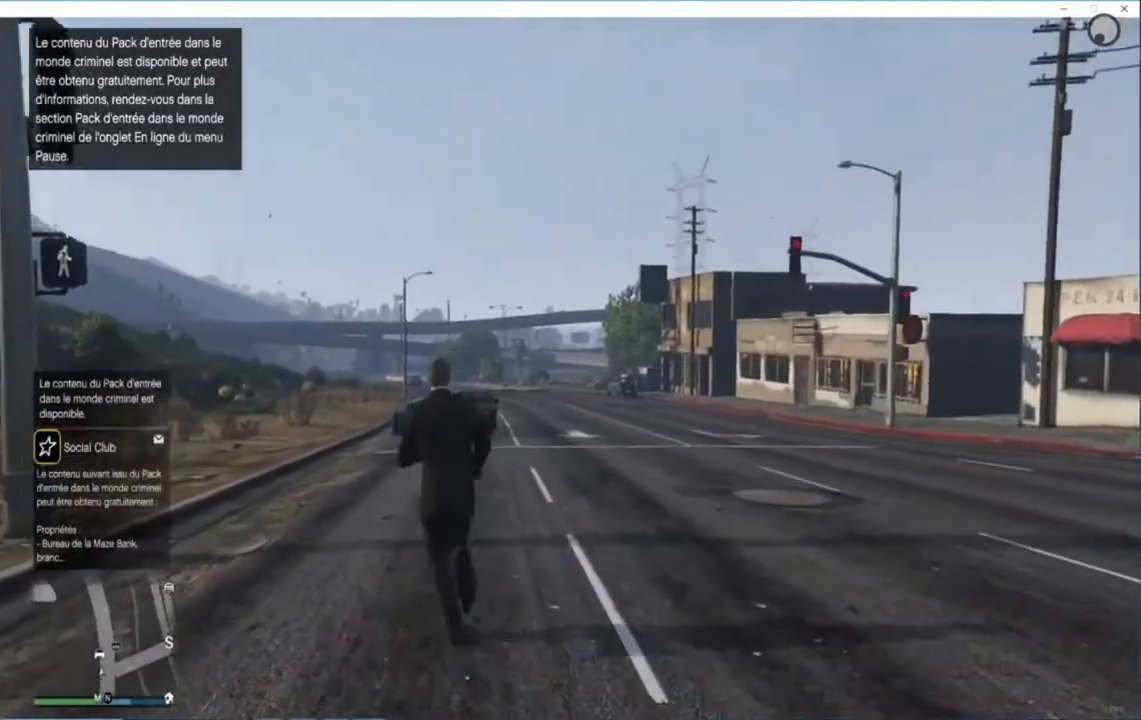
{"dt_ms": 520, "buttons": ["A"], "left_stick": "up", "right_stick": "center", "events": []}
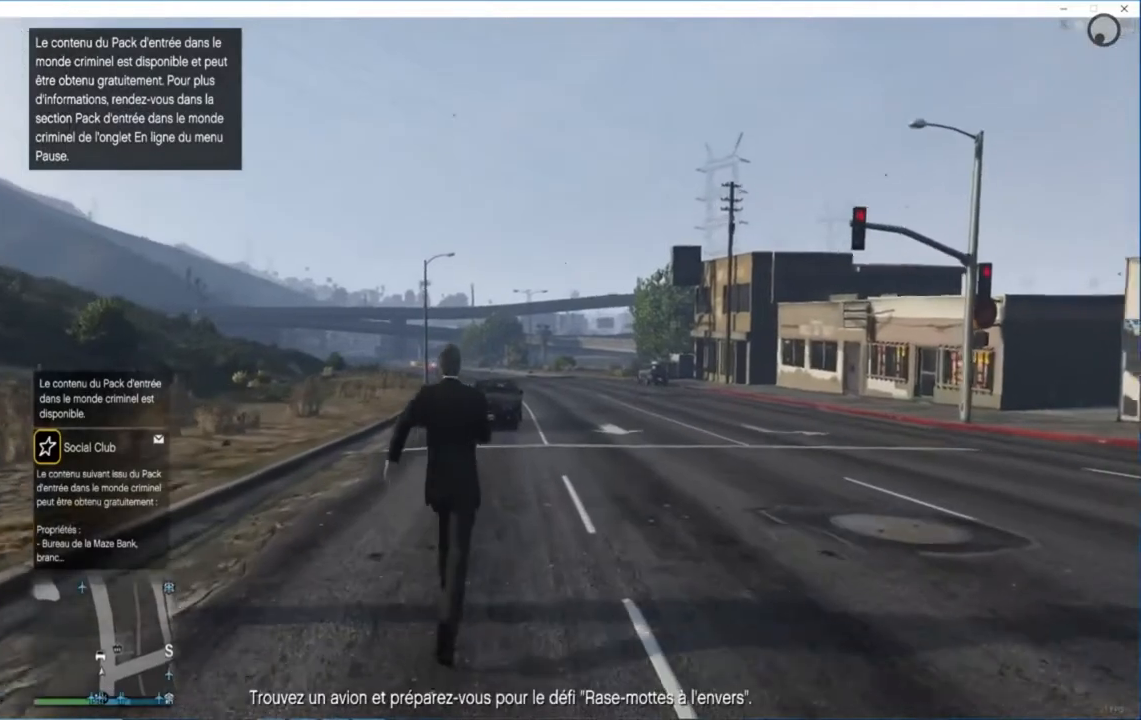
{"dt_ms": 480, "buttons": ["A"], "left_stick": "up", "right_stick": "center", "events": []}
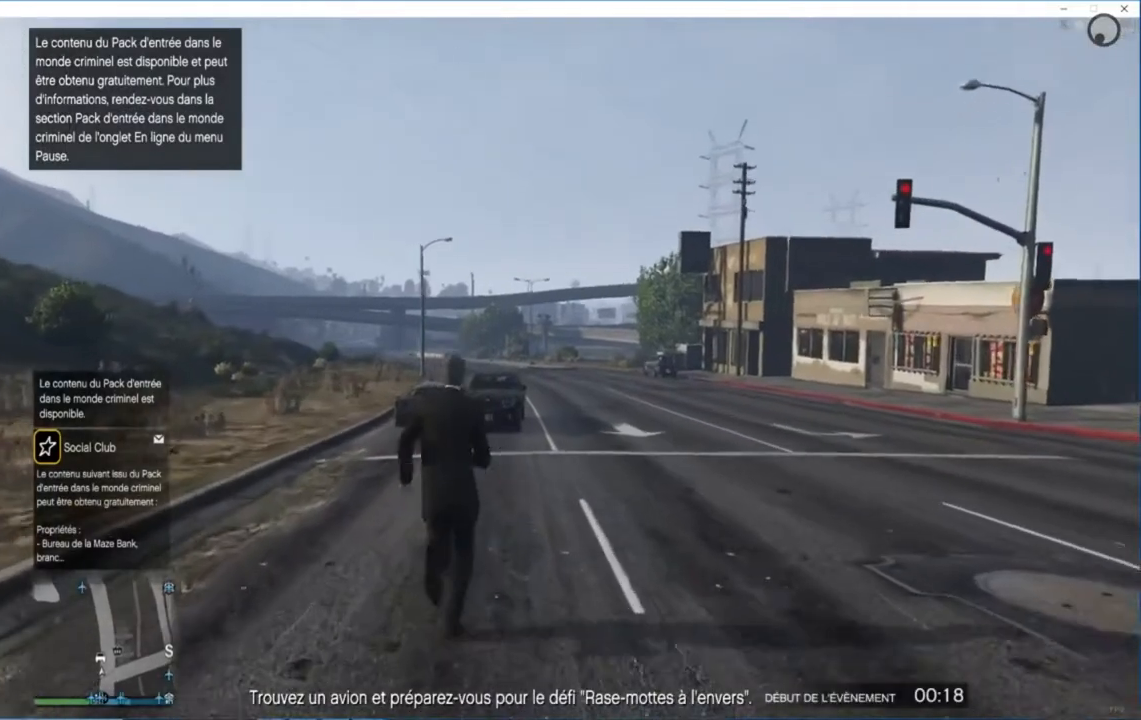
{"dt_ms": 520, "buttons": ["A"], "left_stick": "up", "right_stick": "center", "events": []}
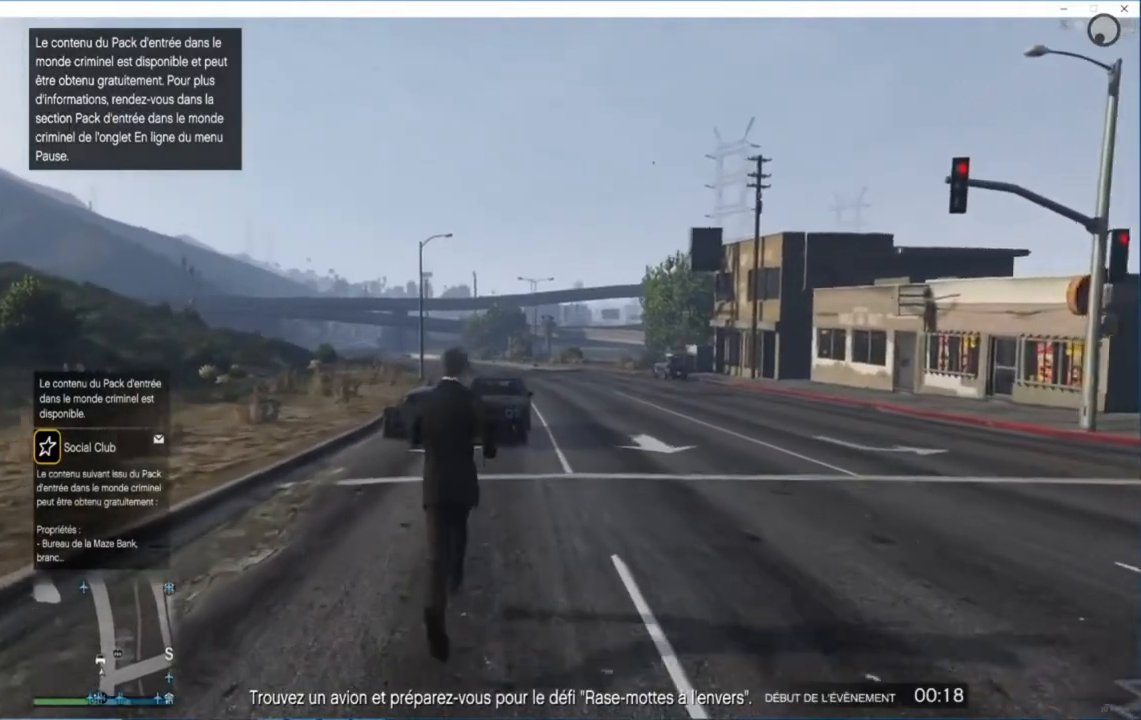
{"dt_ms": 480, "buttons": [], "left_stick": "up", "right_stick": "center", "events": [[360, "A", "up"]]}
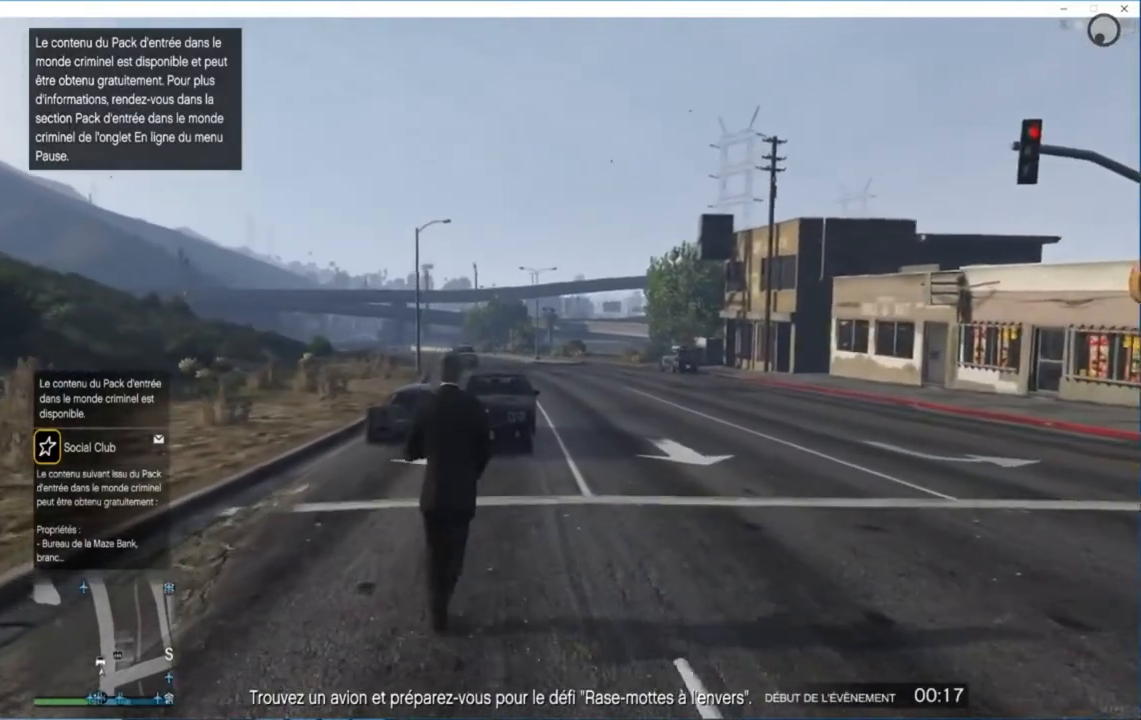
{"dt_ms": 520, "buttons": [], "left_stick": "up", "right_stick": "center", "events": [[120, "right_stick", "down"], [480, "right_stick", "center"]]}
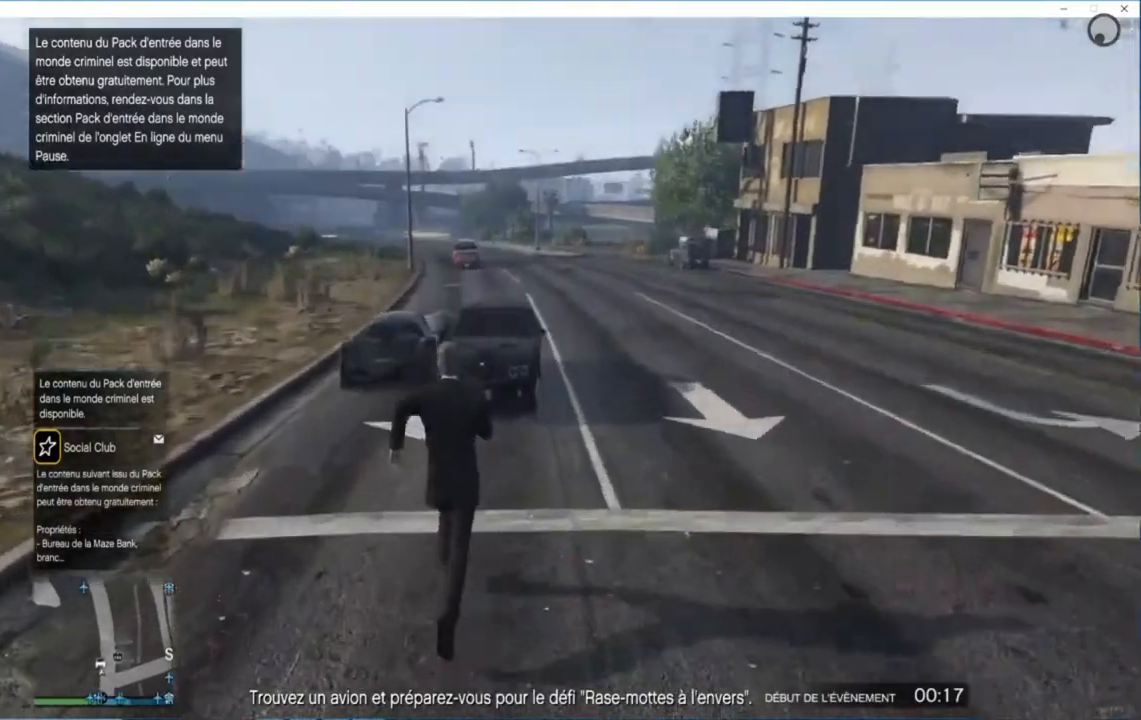
{"dt_ms": 480, "buttons": [], "left_stick": "up-right", "right_stick": "center", "events": [[320, "left_stick", "up-right"]]}
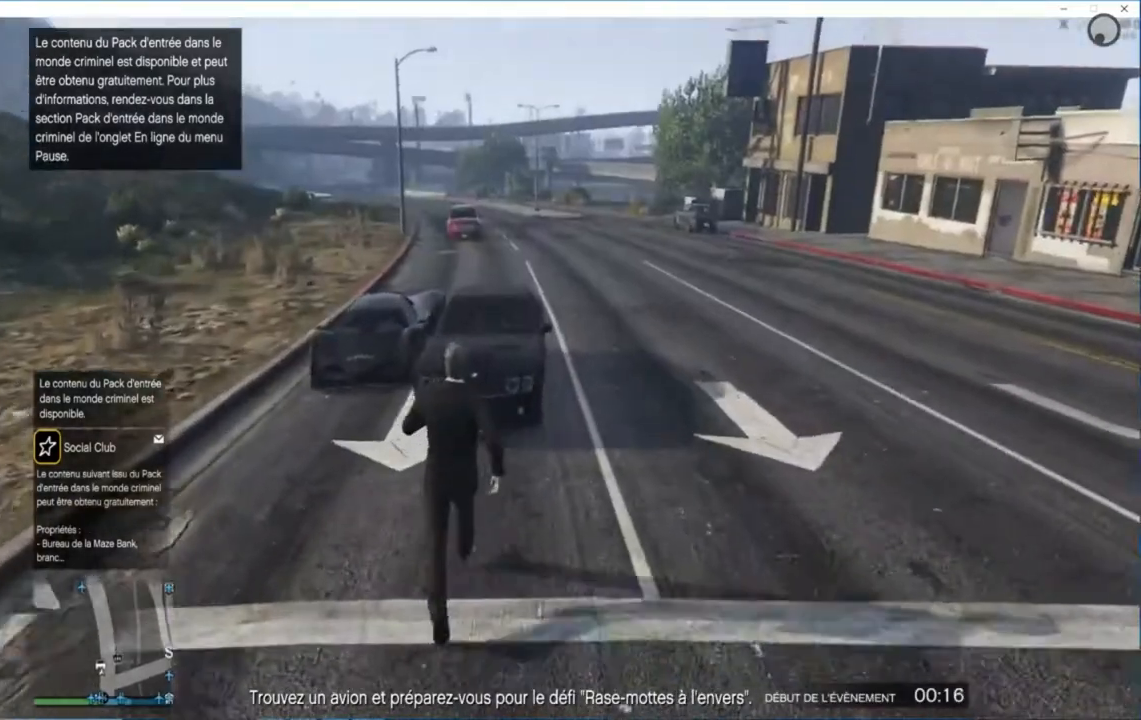
{"dt_ms": 520, "buttons": [], "left_stick": "right", "right_stick": "center", "events": [[120, "right_stick", "down"], [320, "right_stick", "center"], [480, "left_stick", "right"]]}
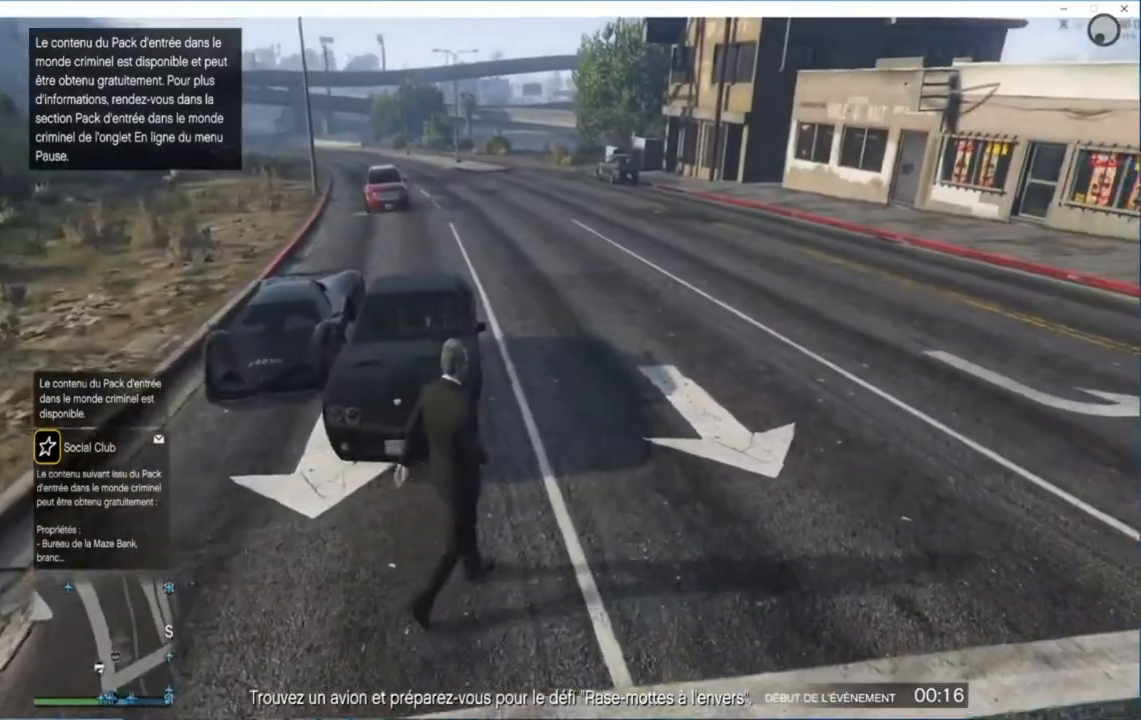
{"dt_ms": 480, "buttons": [], "left_stick": "up", "right_stick": "center", "events": [[320, "left_stick", "up-right"], [440, "left_stick", "up"]]}
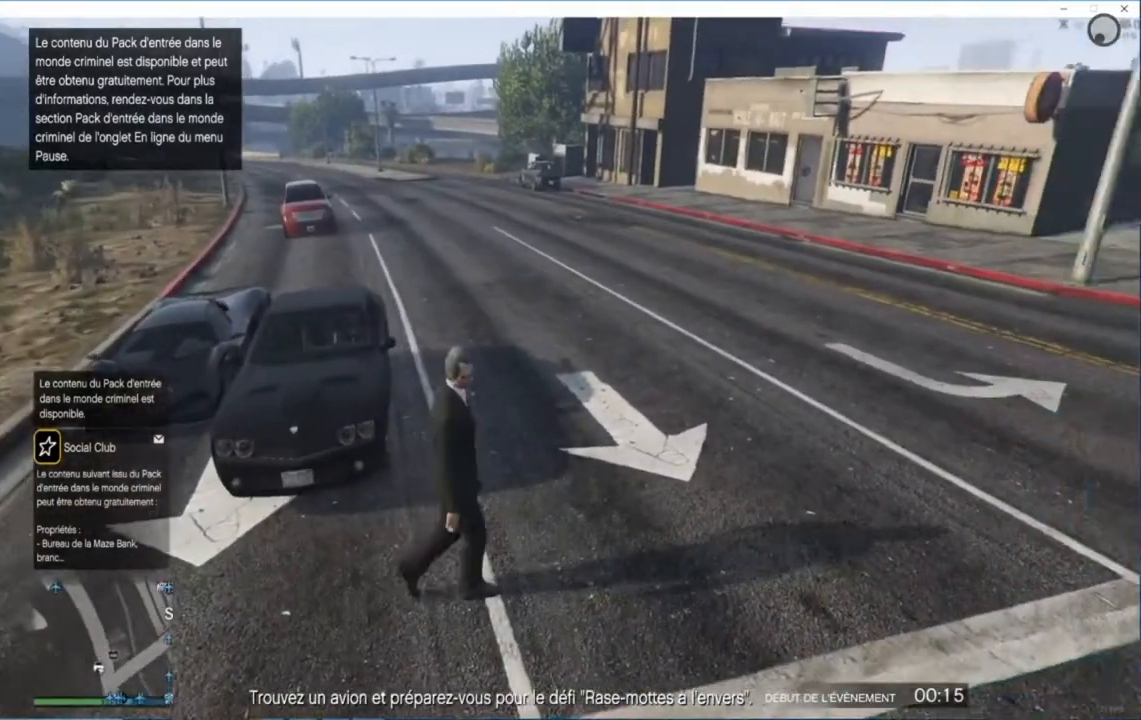
{"dt_ms": 520, "buttons": ["A"], "left_stick": "up", "right_stick": "center", "events": [[160, "A", "down"]]}
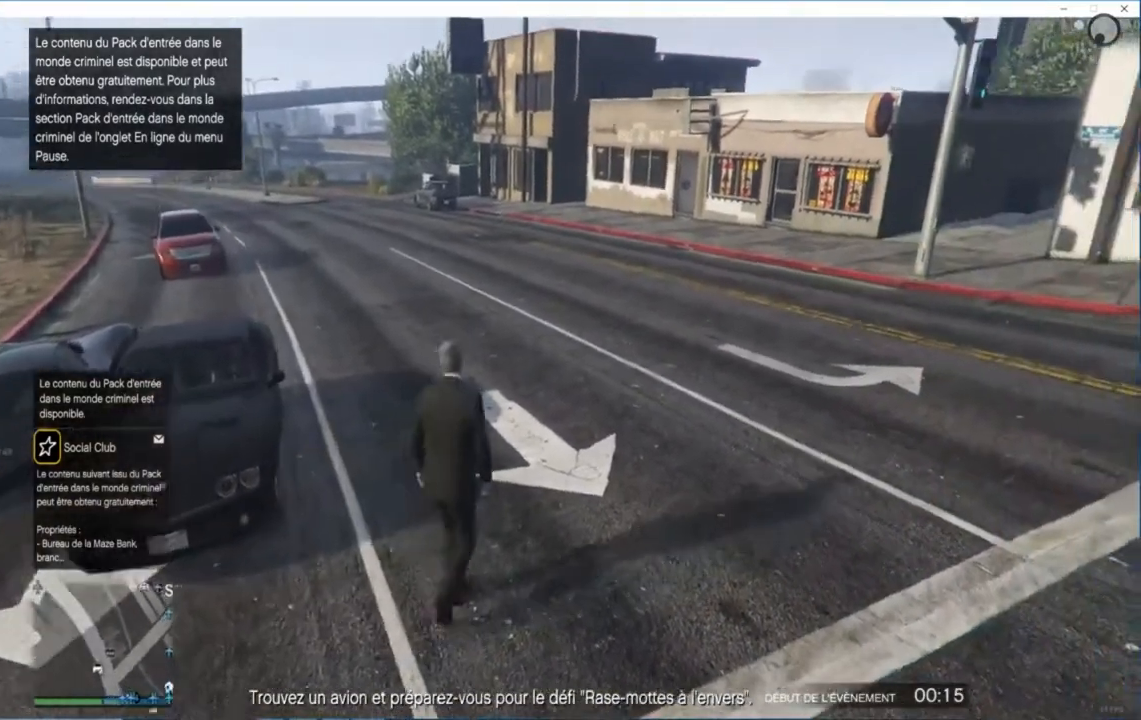
{"dt_ms": 480, "buttons": ["A"], "left_stick": "up-left", "right_stick": "center", "events": [[40, "left_stick", "up-left"]]}
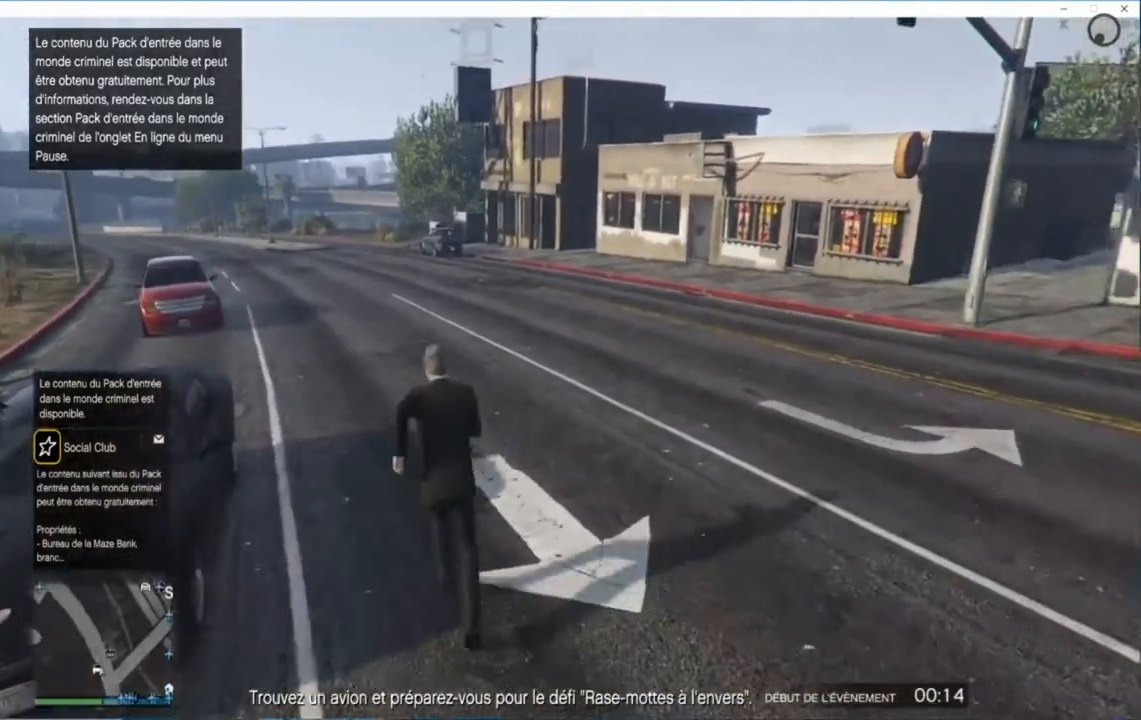
{"dt_ms": 520, "buttons": ["A"], "left_stick": "up-left", "right_stick": "center", "events": []}
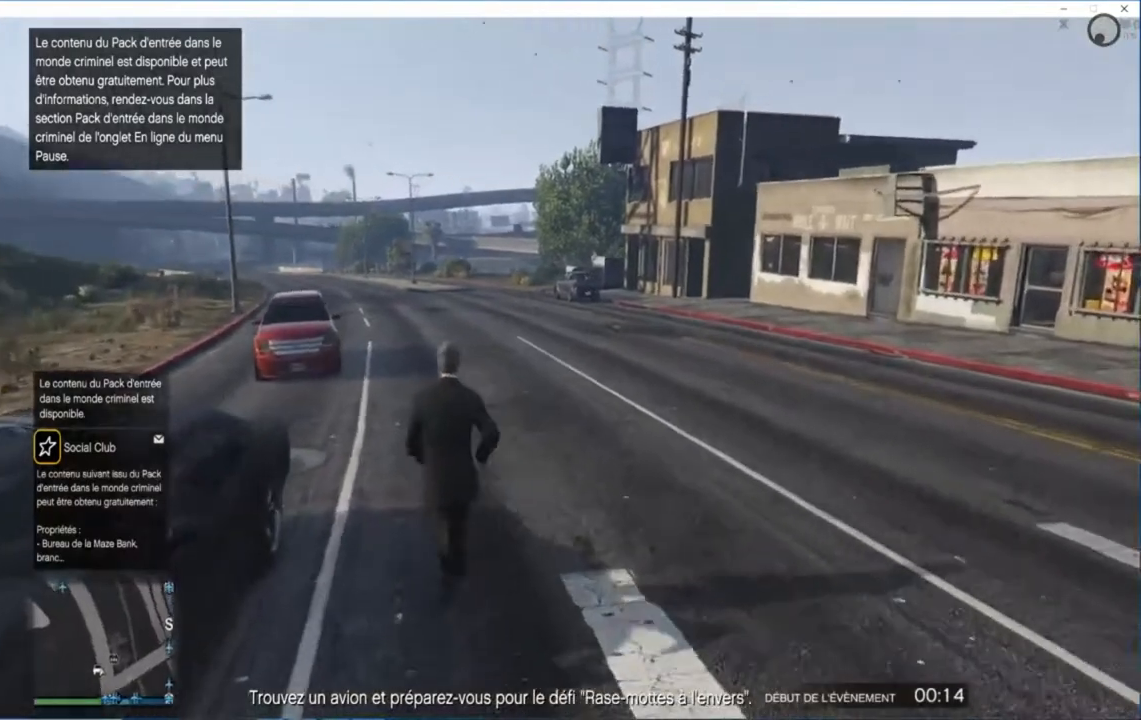
{"dt_ms": 480, "buttons": [], "left_stick": "up-left", "right_stick": "center", "events": [[160, "A", "up"]]}
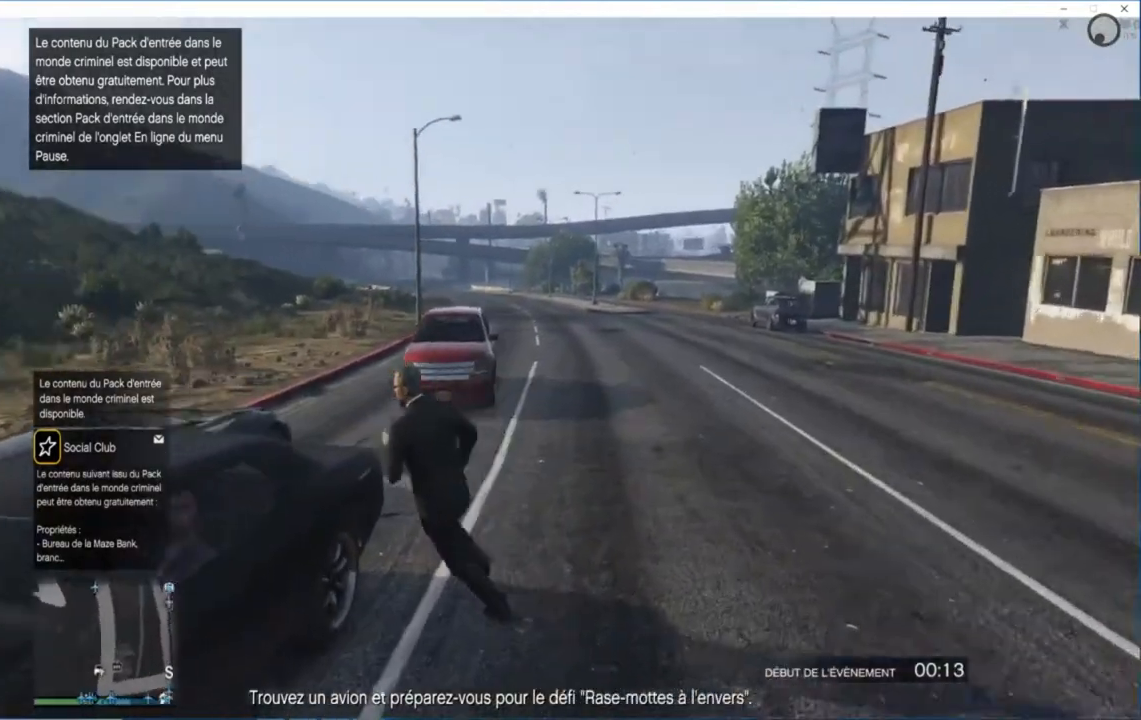
{"dt_ms": 520, "buttons": [], "left_stick": "up", "right_stick": "center", "events": [[200, "left_stick", "up"]]}
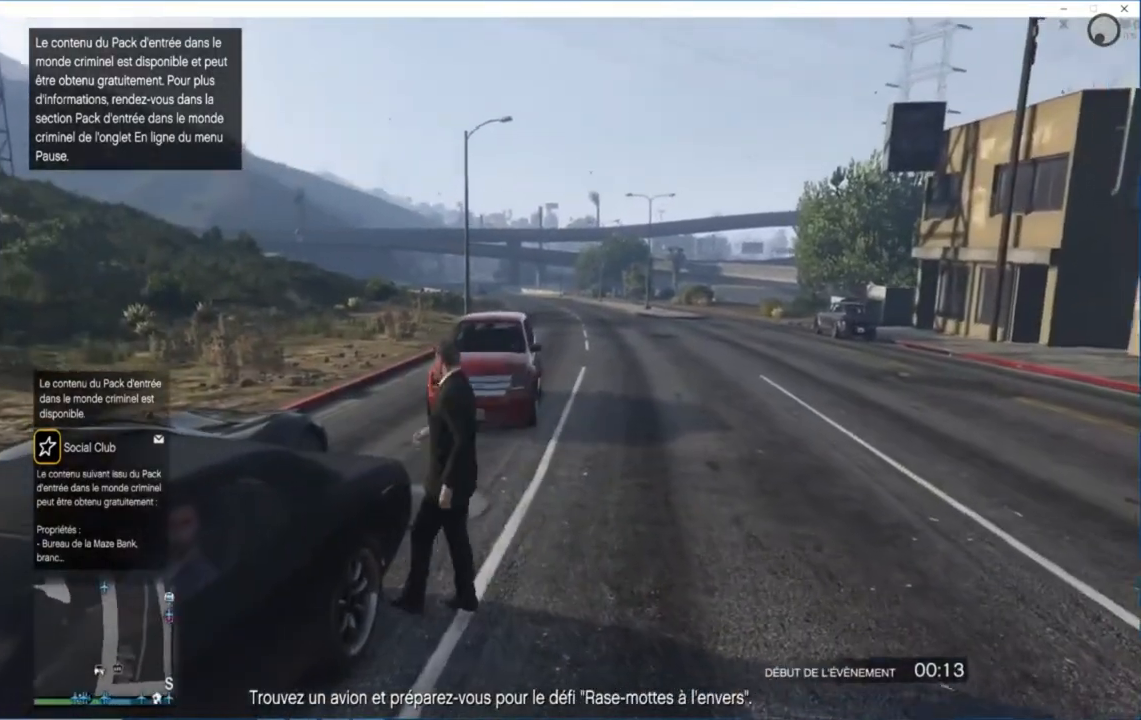
{"dt_ms": 480, "buttons": [], "left_stick": "up", "right_stick": "center", "events": [[80, "left_stick", "up-right"], [240, "left_stick", "up"]]}
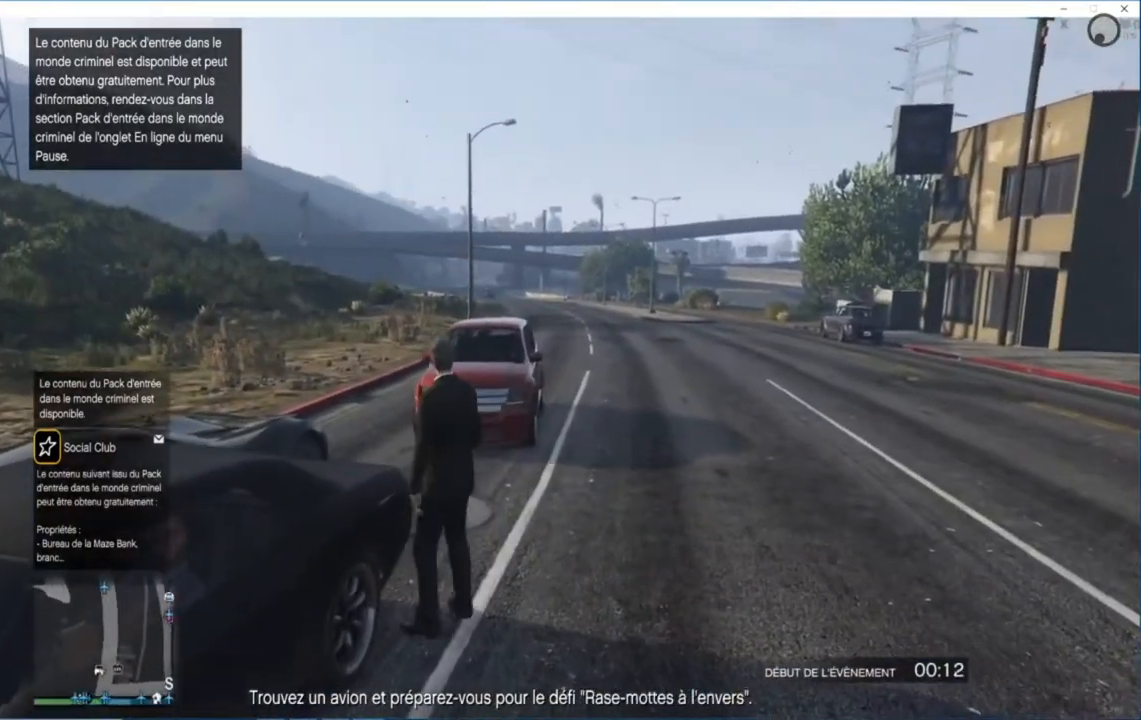
{"dt_ms": 520, "buttons": [], "left_stick": "up", "right_stick": "down-left", "events": [[120, "right_stick", "down-left"]]}
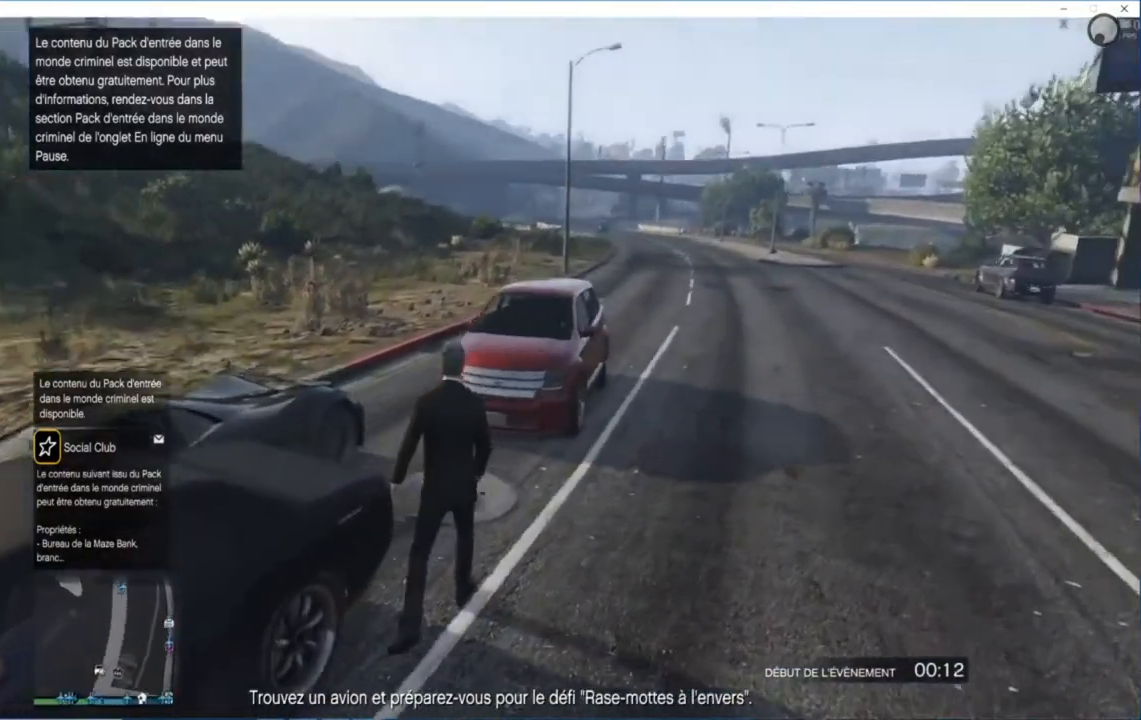
{"dt_ms": 480, "buttons": [], "left_stick": "up", "right_stick": "center", "events": [[200, "right_stick", "center"], [320, "left_stick", "up-right"], [480, "left_stick", "up"]]}
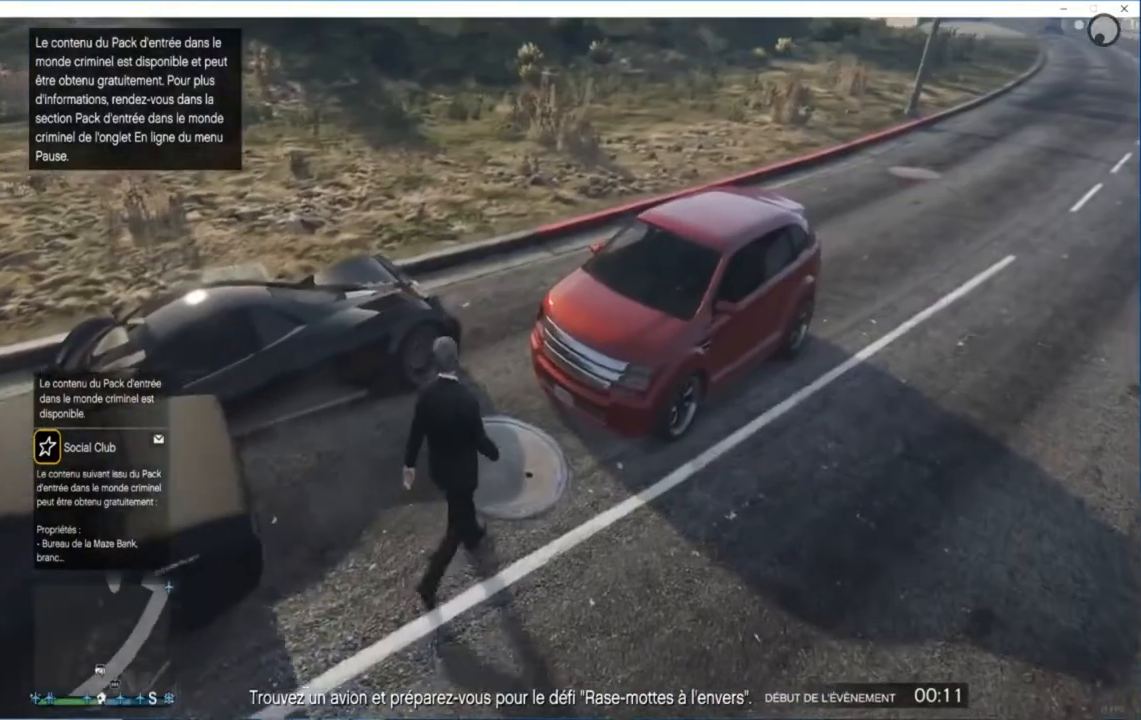
{"dt_ms": 520, "buttons": [], "left_stick": "up-left", "right_stick": "left"}
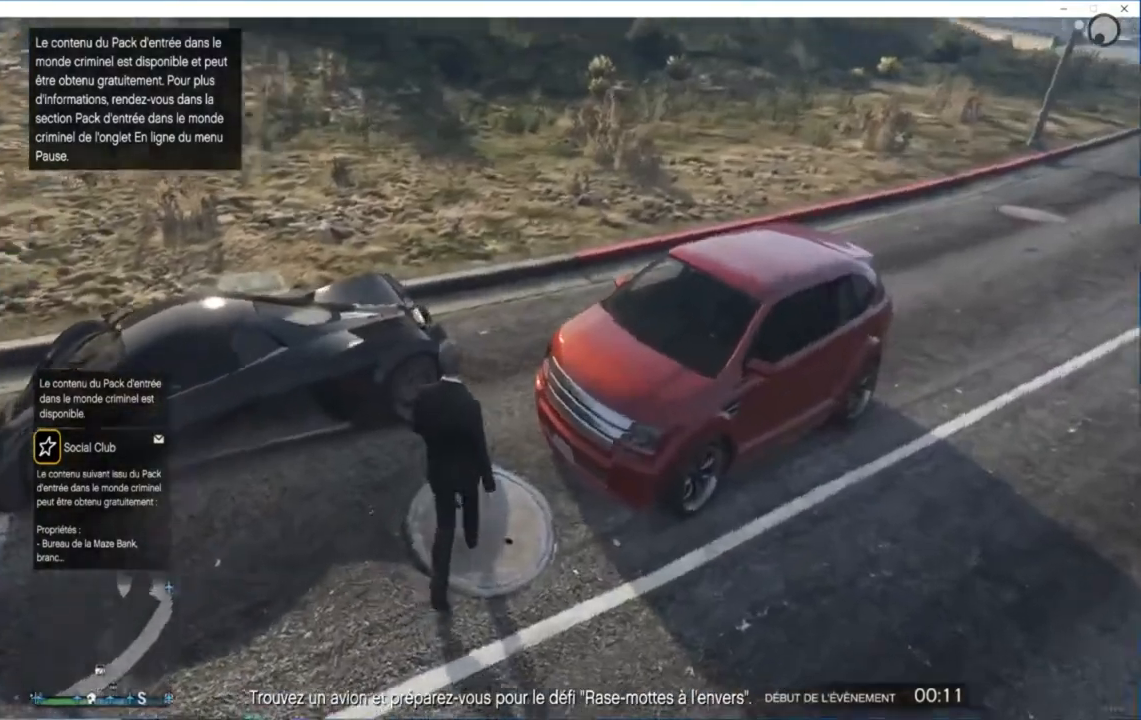
{"dt_ms": 1000, "buttons": [], "left_stick": "up-left", "right_stick": "center"}